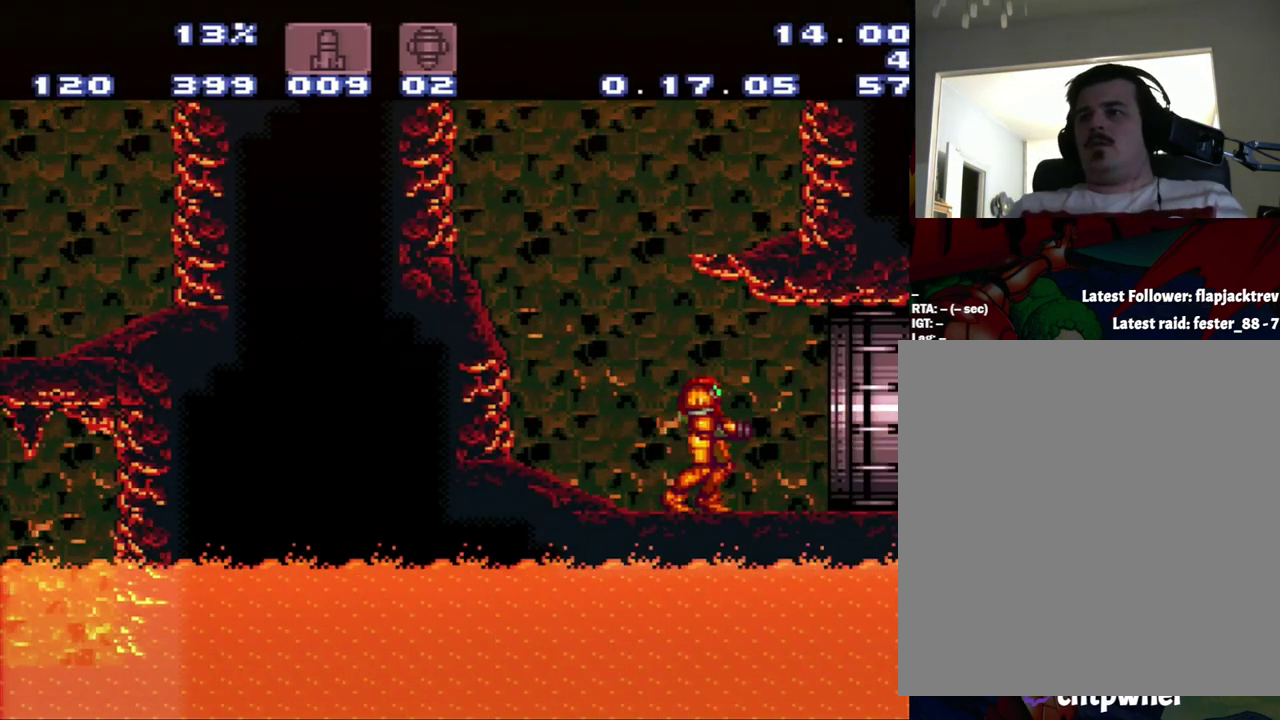
Gameplay with a controller (Nintendo layout); each line is a JSON object with the inputs held at the frame after it. "events" lists button and stick changes between this image and that frame as [ms after this image, input, new state], when the widget could be followed in between. Not read: L3 R3.
{"buttons": ["A", "DPAD_RIGHT"], "events": [[133, "A", "down"], [167, "DPAD_RIGHT", "down"]]}
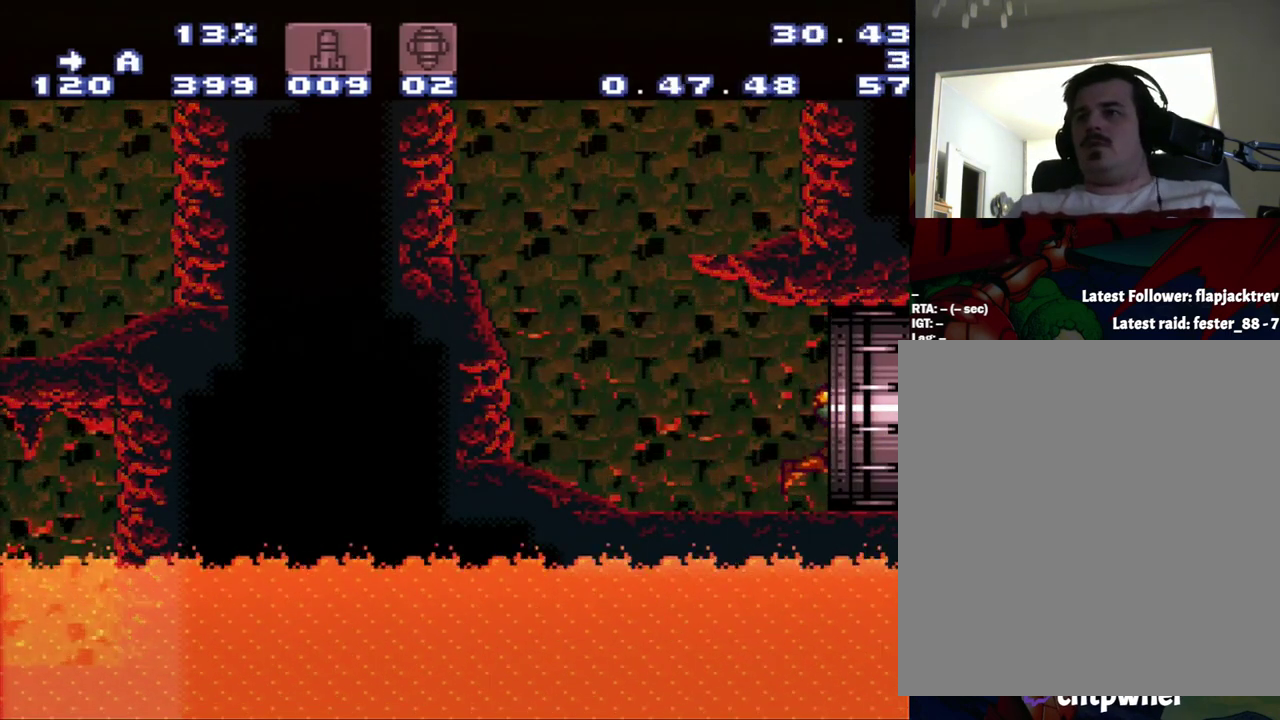
{"buttons": ["A", "DPAD_RIGHT"], "events": []}
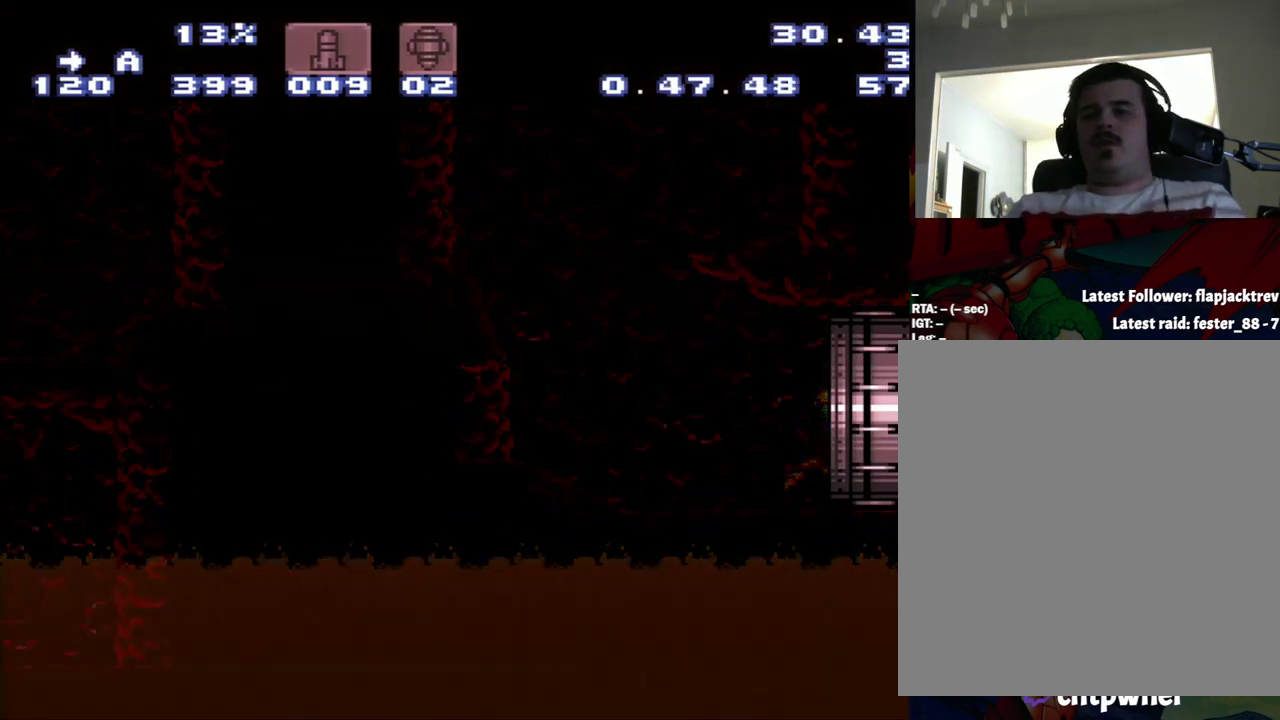
{"buttons": ["A", "DPAD_RIGHT"], "events": []}
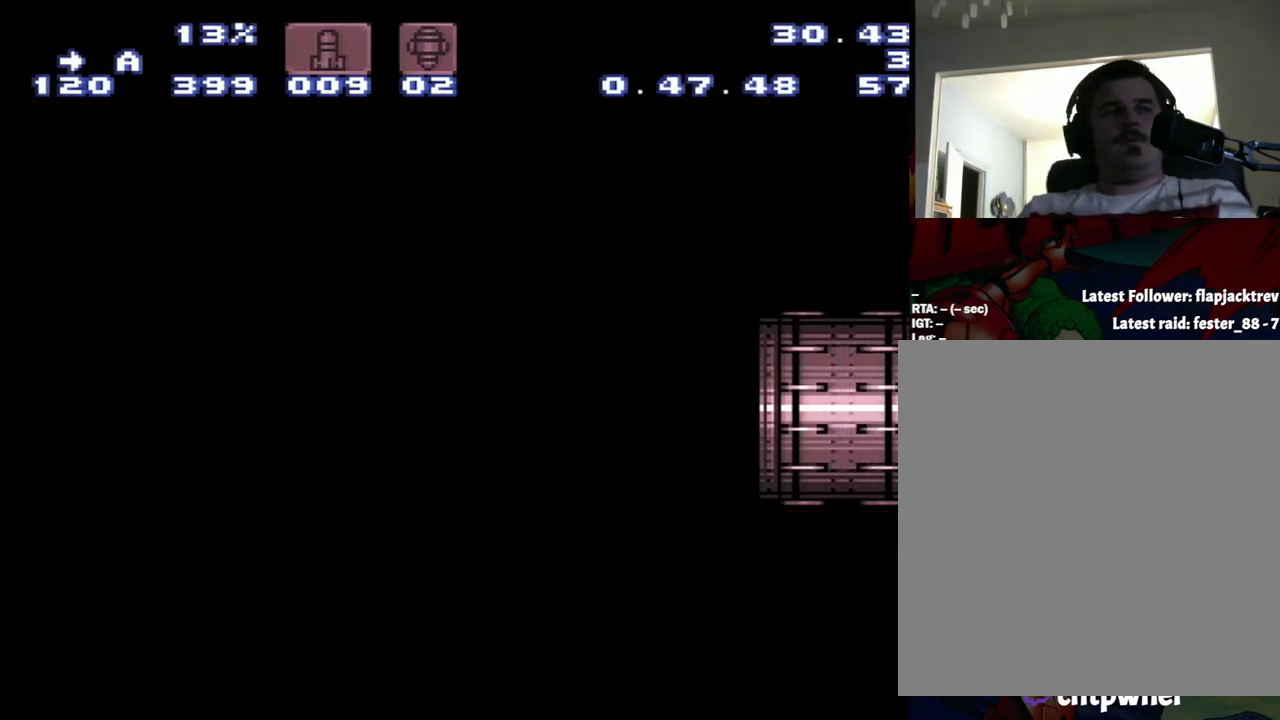
{"buttons": ["A", "DPAD_UP"], "events": [[267, "DPAD_UP", "down"], [350, "DPAD_RIGHT", "up"]]}
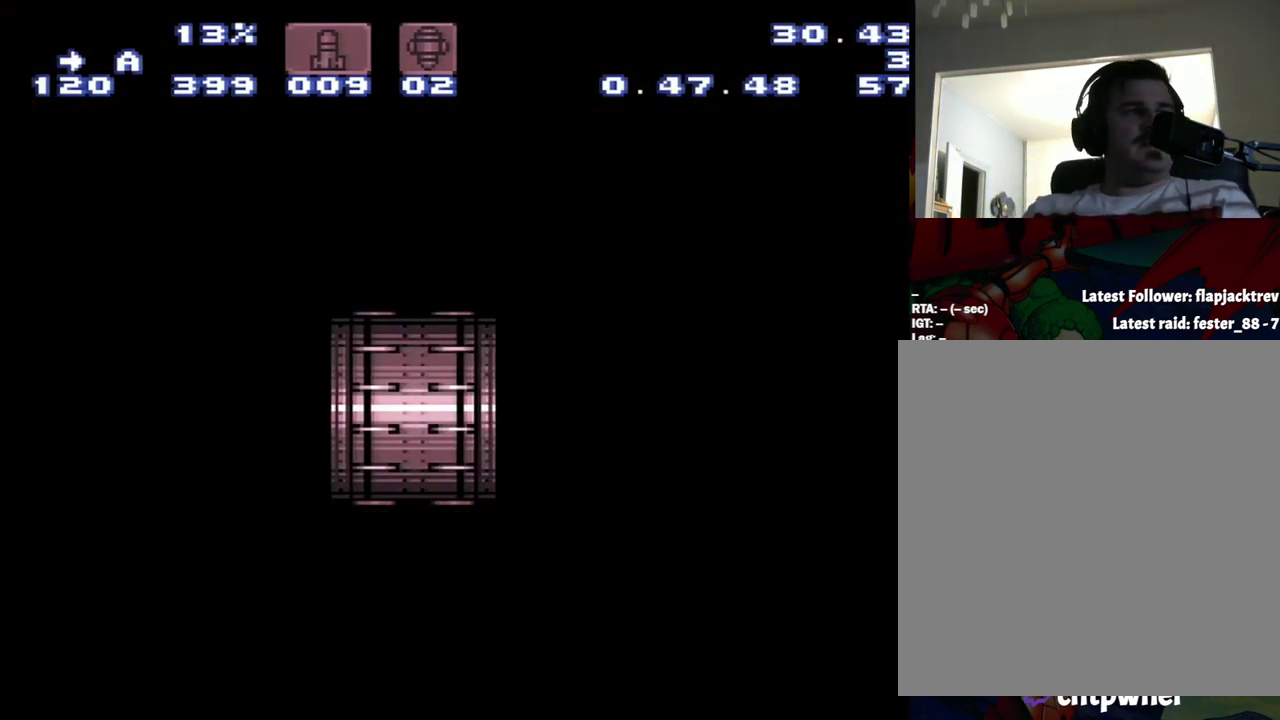
{"buttons": ["A", "DPAD_RIGHT"], "events": [[17, "DPAD_RIGHT", "down"], [17, "DPAD_UP", "up"]]}
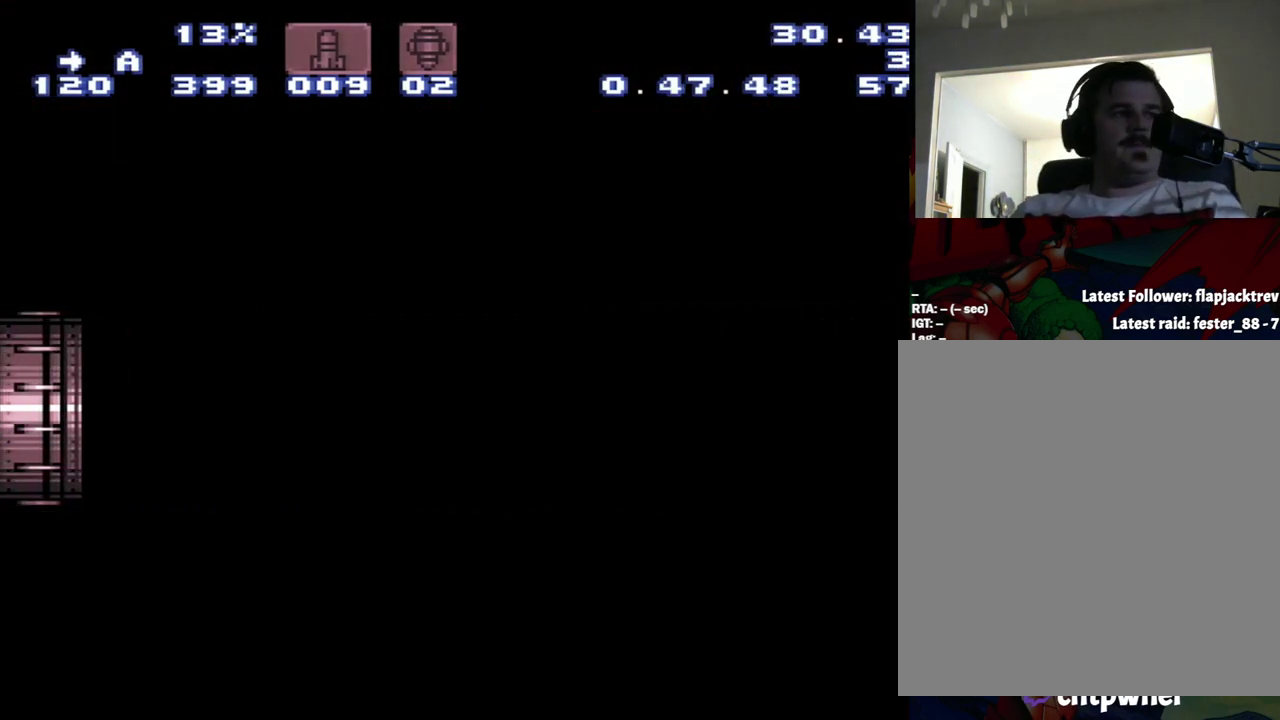
{"buttons": ["A", "DPAD_RIGHT"], "events": []}
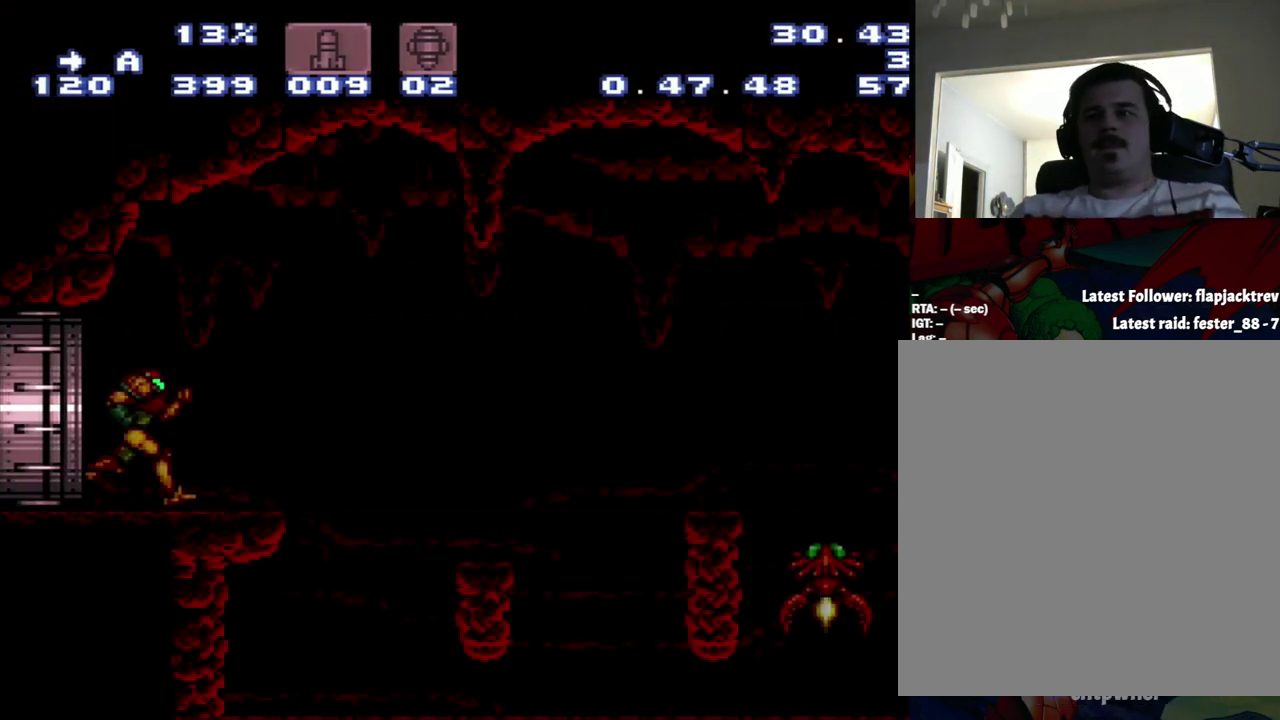
{"buttons": ["A", "B", "DPAD_RIGHT"], "events": [[383, "B", "down"]]}
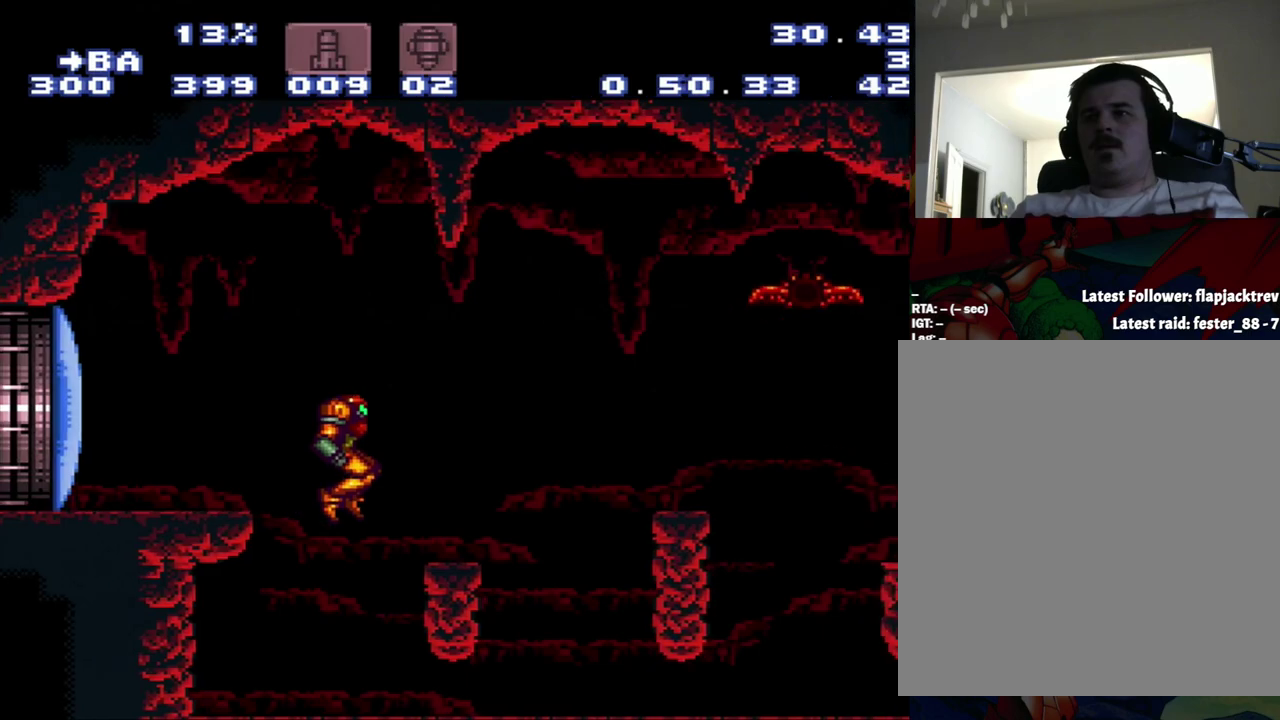
{"buttons": ["A"], "events": [[150, "B", "up"], [483, "DPAD_RIGHT", "up"]]}
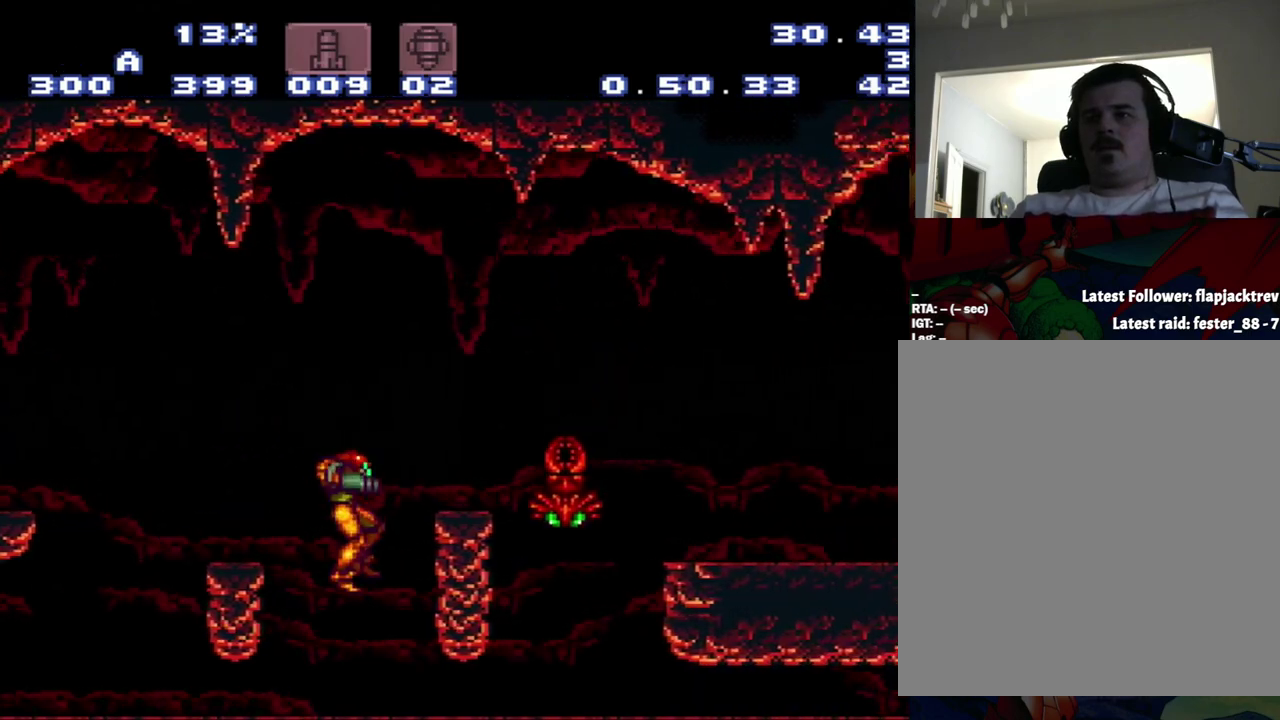
{"buttons": ["A", "DPAD_DOWN"], "events": [[183, "DPAD_DOWN", "down"], [267, "DPAD_DOWN", "up"], [467, "DPAD_DOWN", "down"]]}
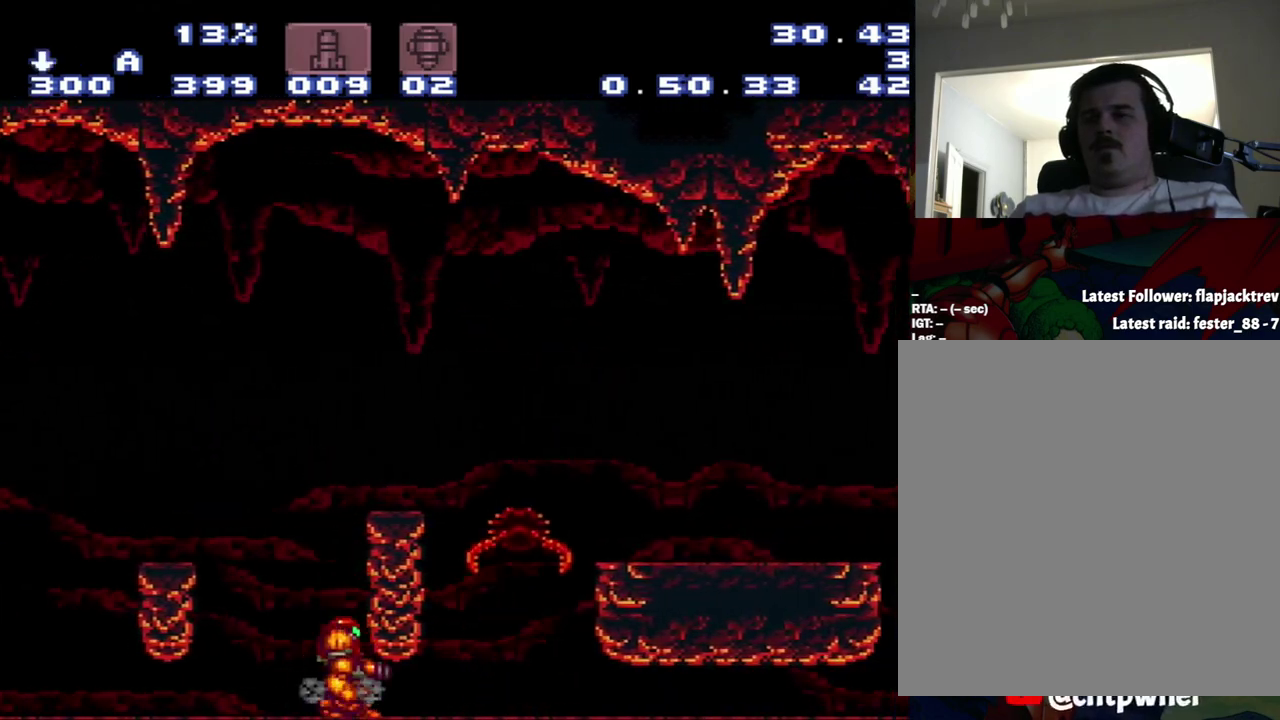
{"buttons": ["A", "DPAD_DOWN"], "events": [[50, "DPAD_DOWN", "up"], [267, "DPAD_DOWN", "down"]]}
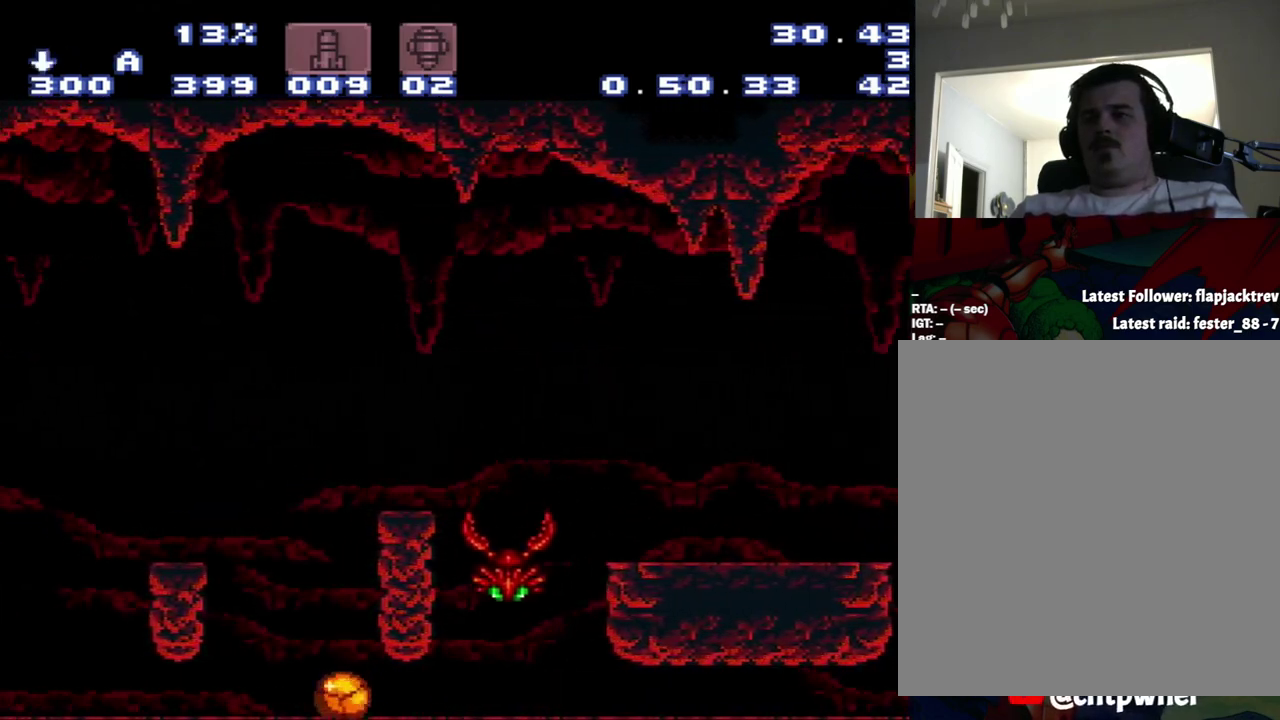
{"buttons": ["A", "DPAD_RIGHT"], "events": [[17, "DPAD_DOWN", "up"], [100, "DPAD_RIGHT", "down"]]}
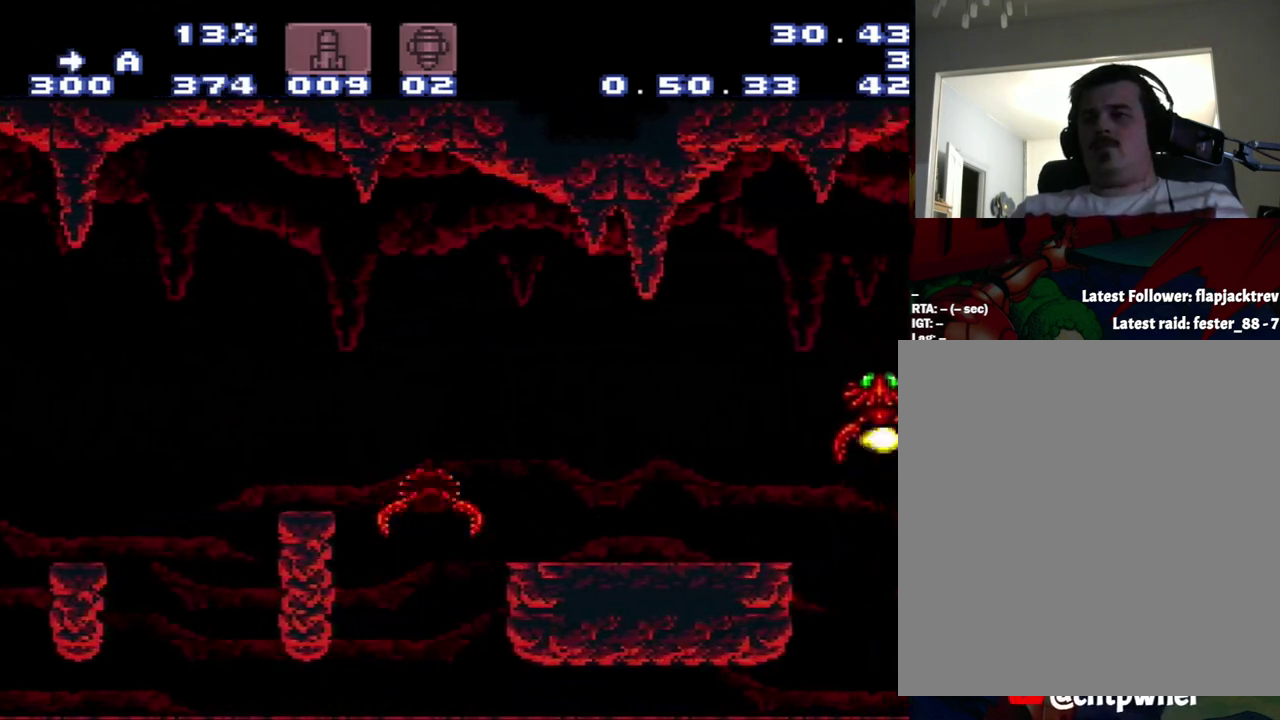
{"buttons": ["A", "DPAD_RIGHT"], "events": []}
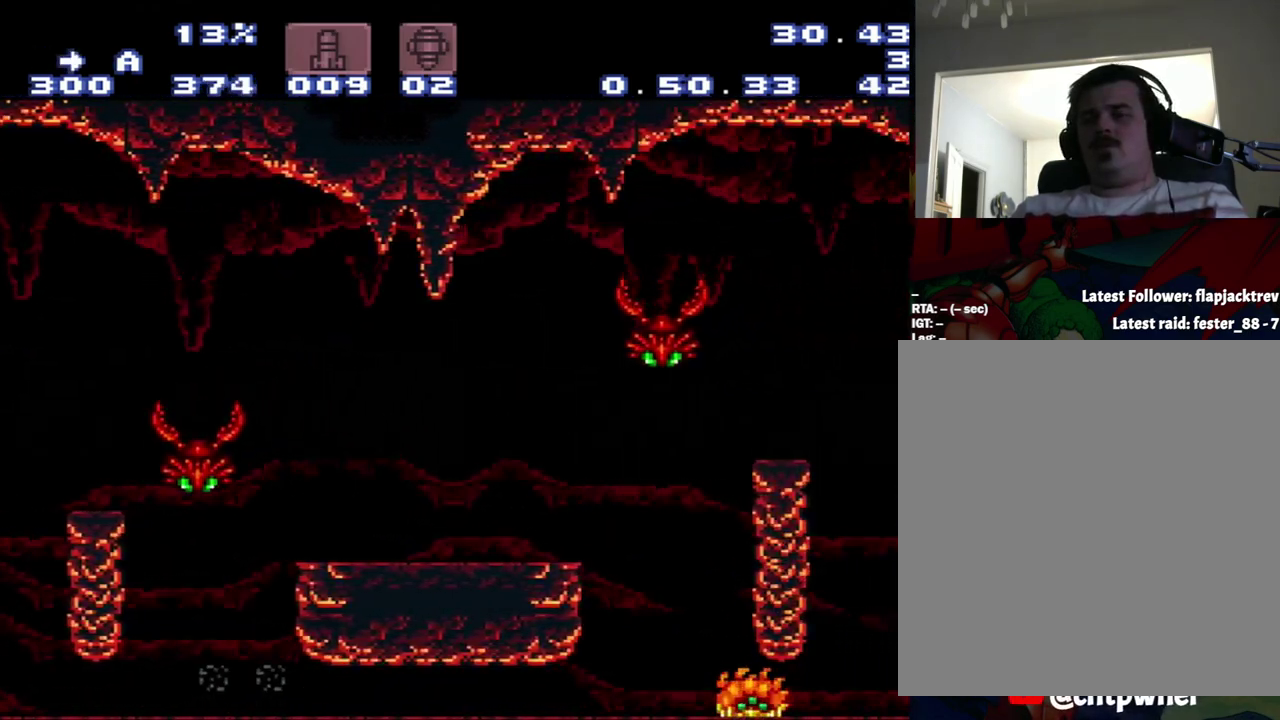
{"buttons": ["A", "DPAD_RIGHT"], "events": []}
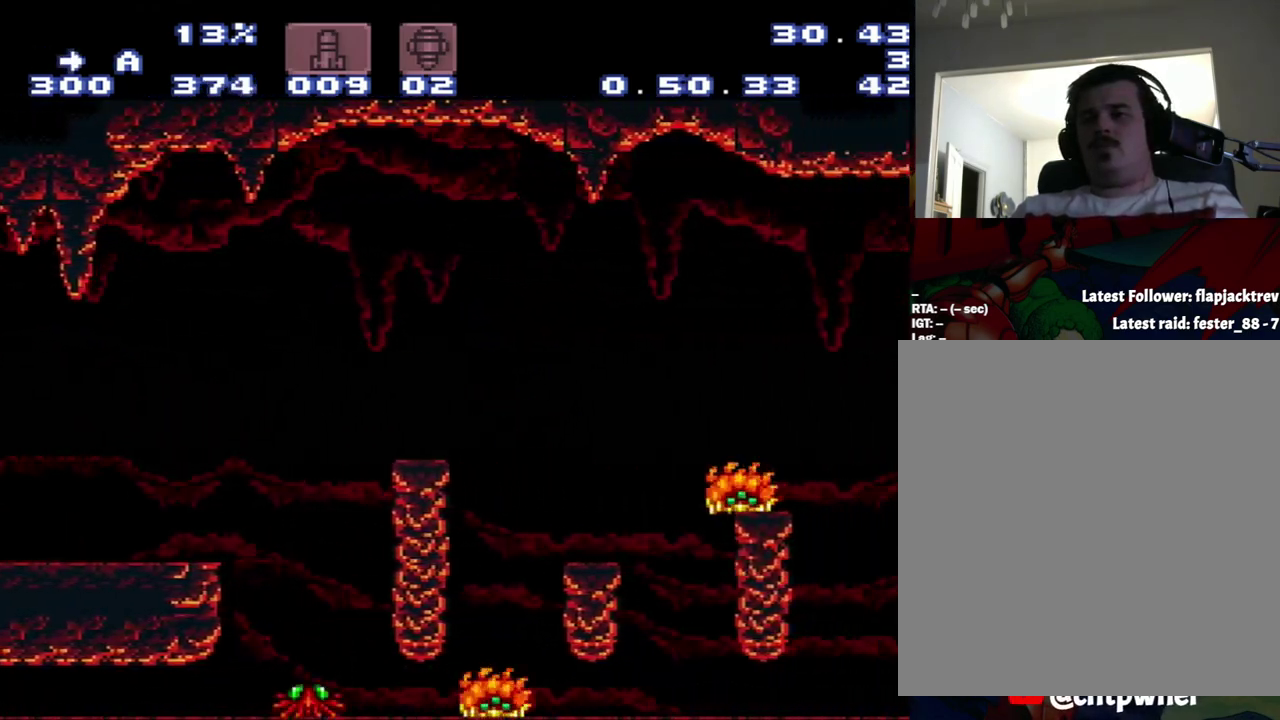
{"buttons": ["A", "DPAD_RIGHT"], "events": []}
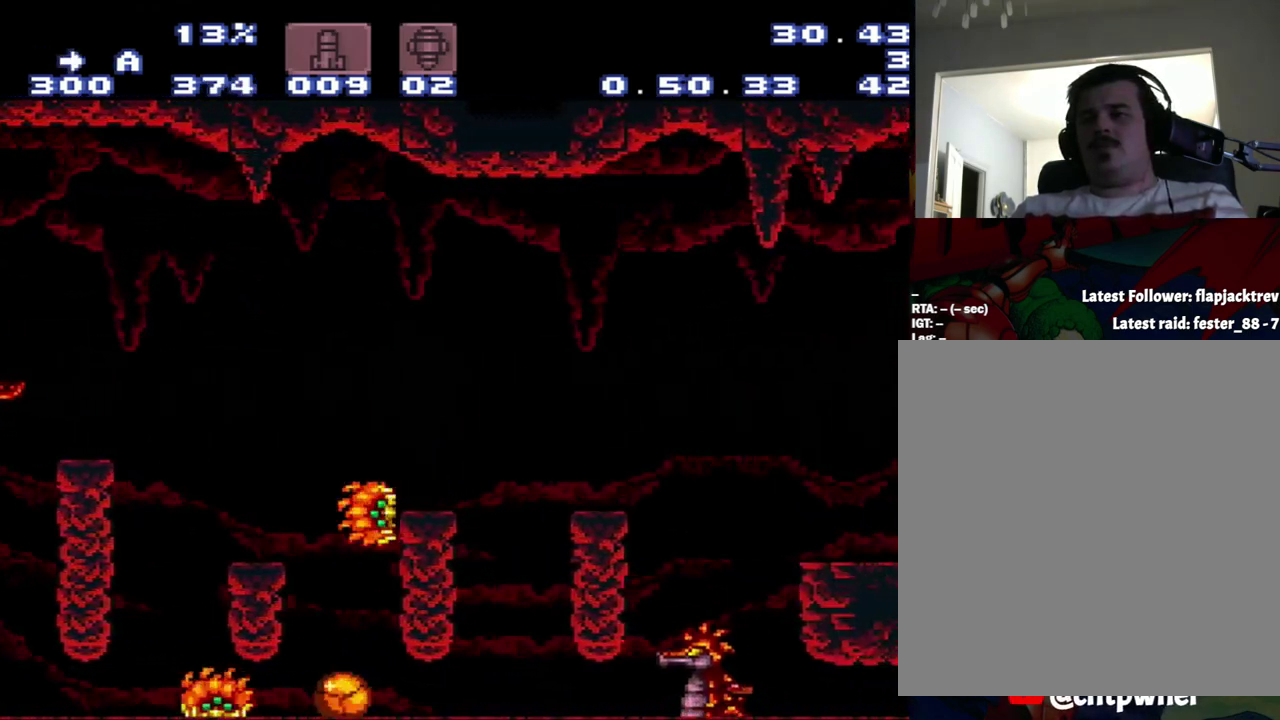
{"buttons": ["A", "DPAD_RIGHT"], "events": []}
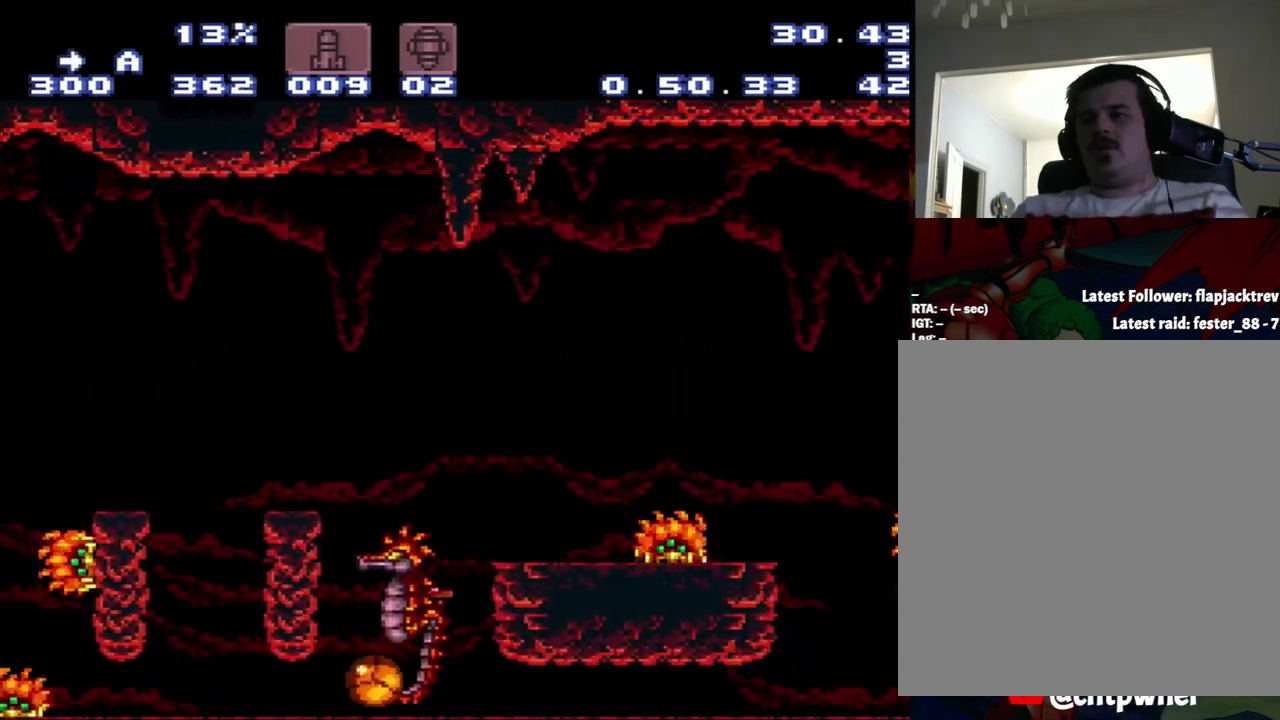
{"buttons": ["A", "DPAD_RIGHT"], "events": []}
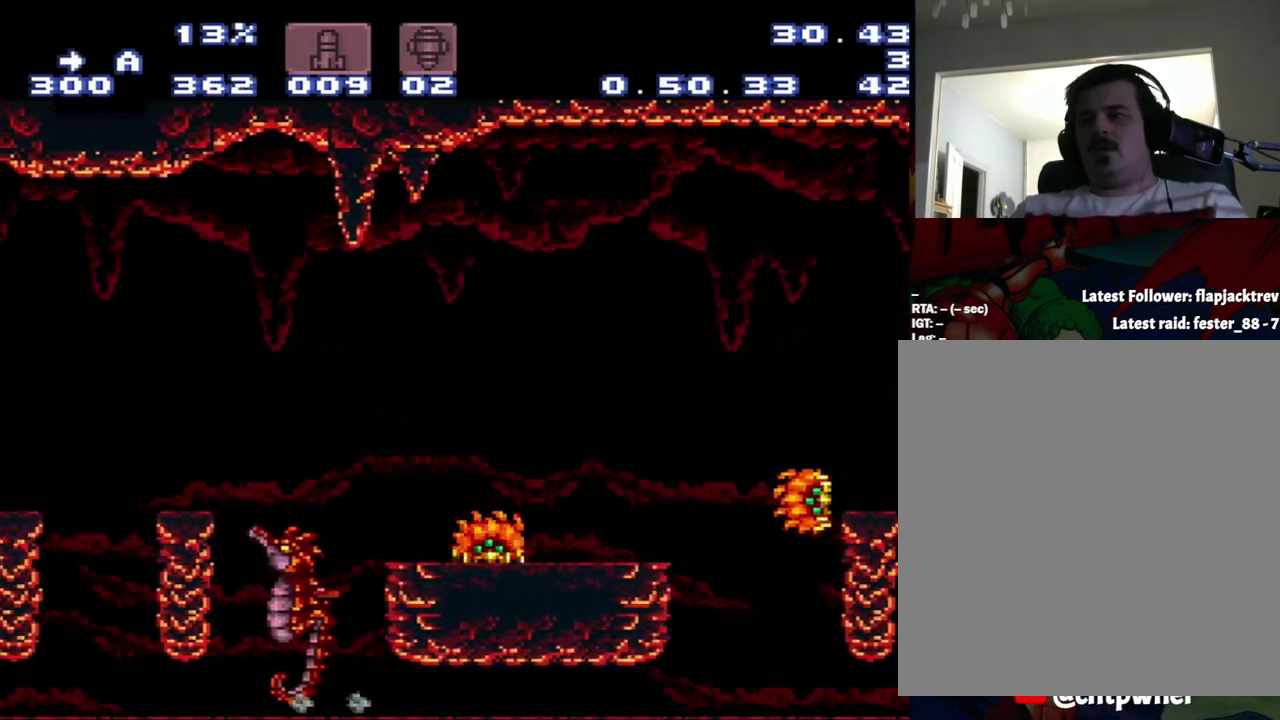
{"buttons": ["A", "DPAD_RIGHT"], "events": []}
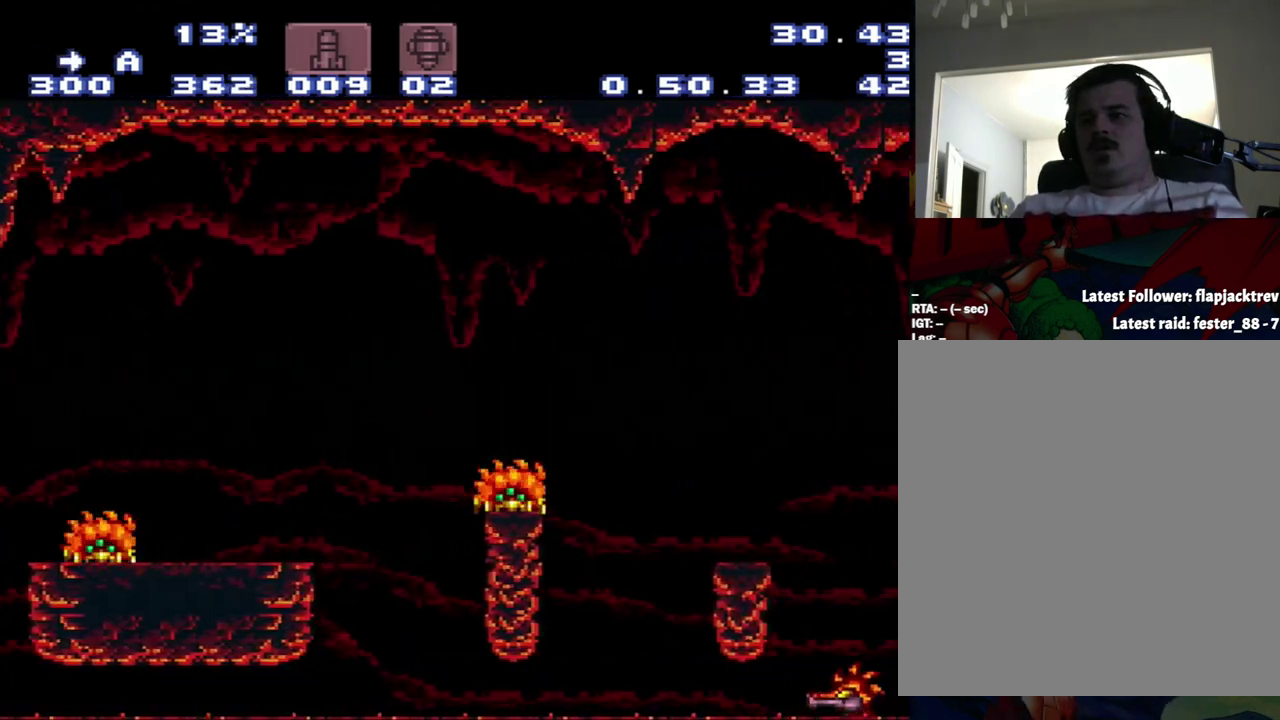
{"buttons": ["A", "DPAD_RIGHT"], "events": []}
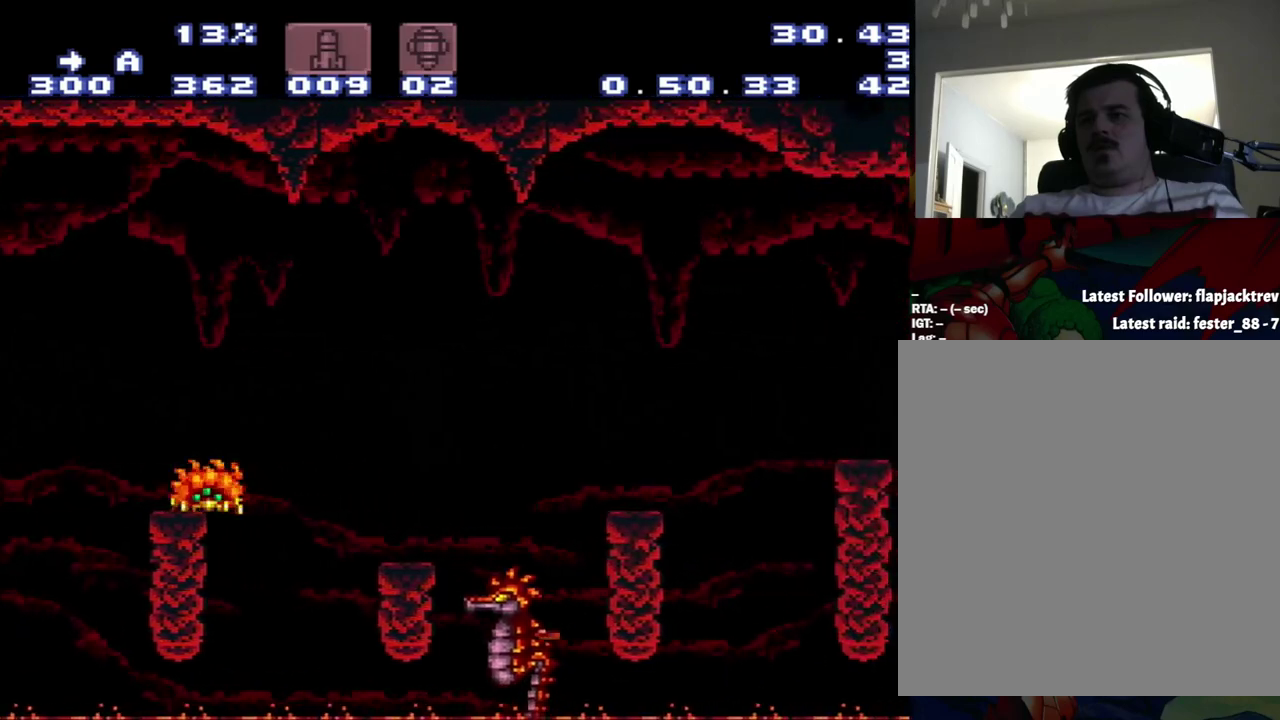
{"buttons": ["A", "DPAD_RIGHT"], "events": []}
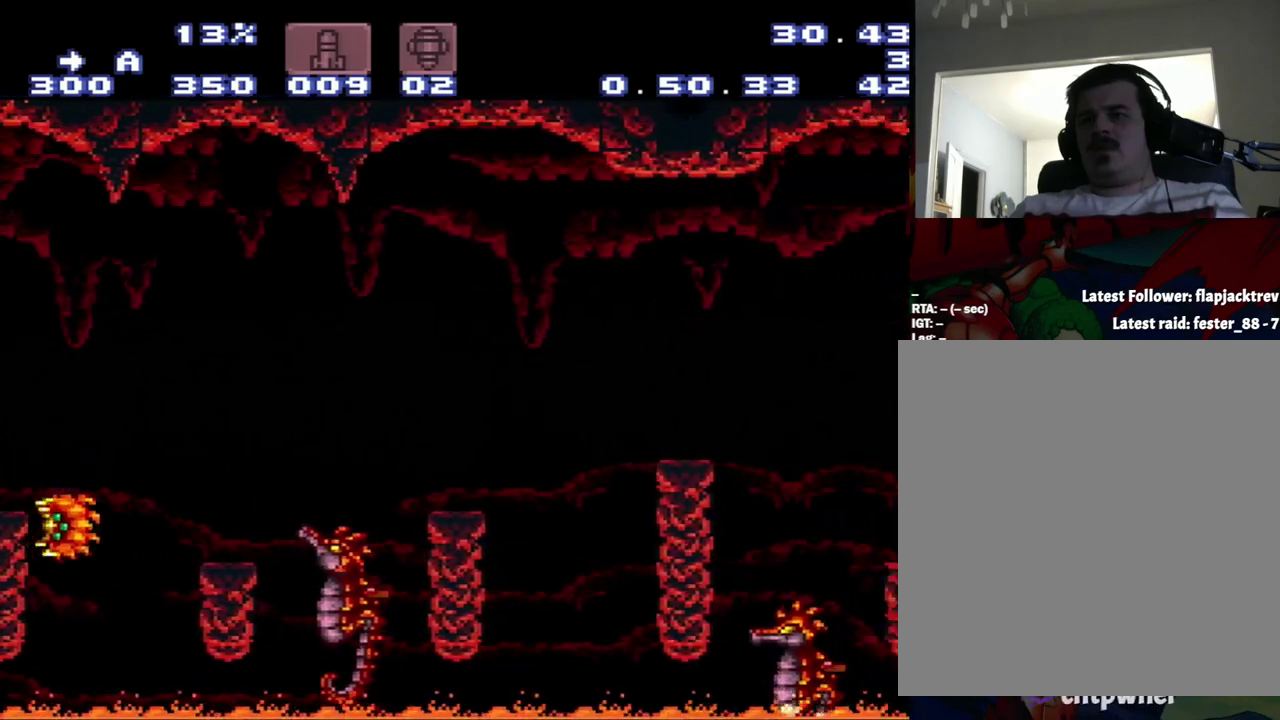
{"buttons": ["A", "DPAD_RIGHT"], "events": []}
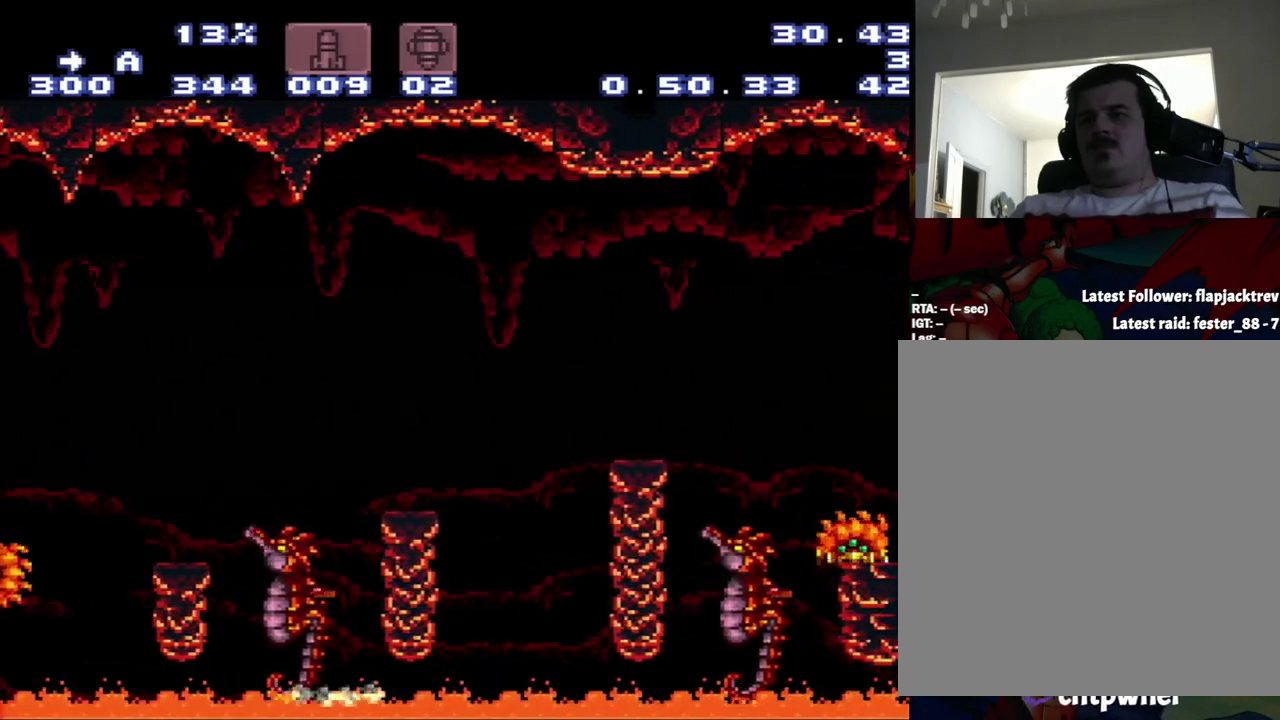
{"buttons": ["A", "DPAD_RIGHT"], "events": []}
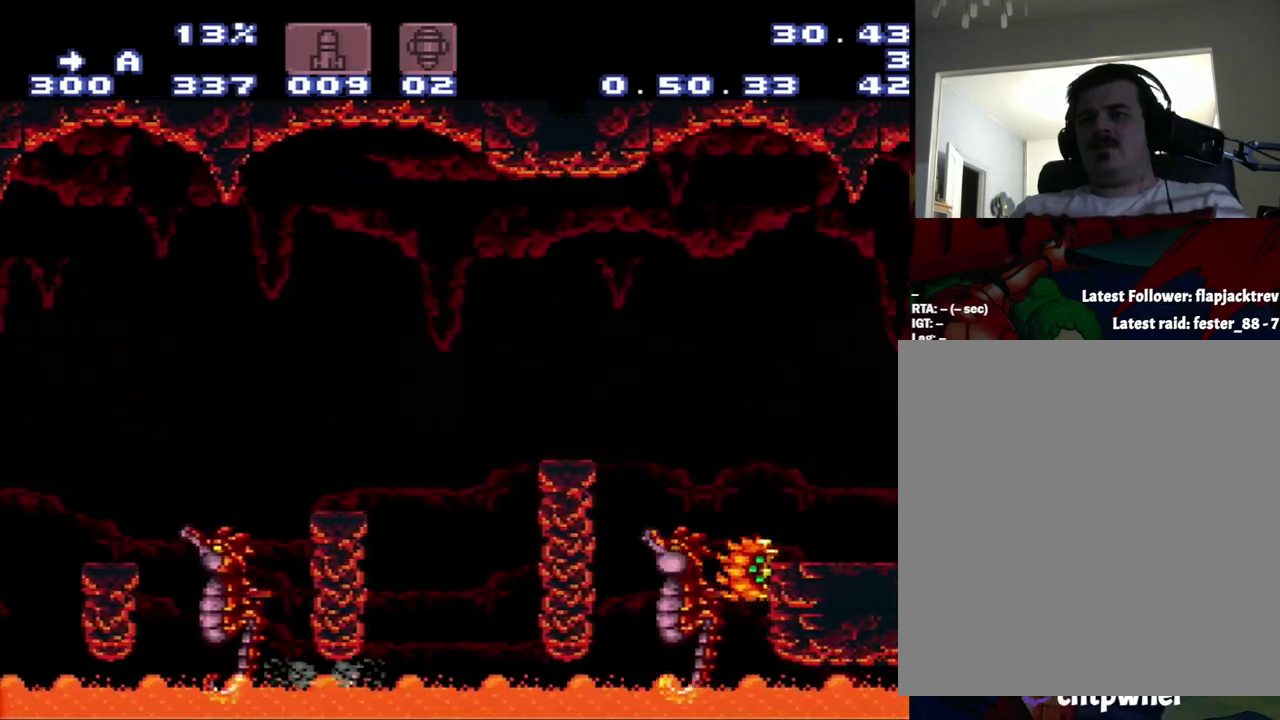
{"buttons": ["A", "DPAD_RIGHT"], "events": []}
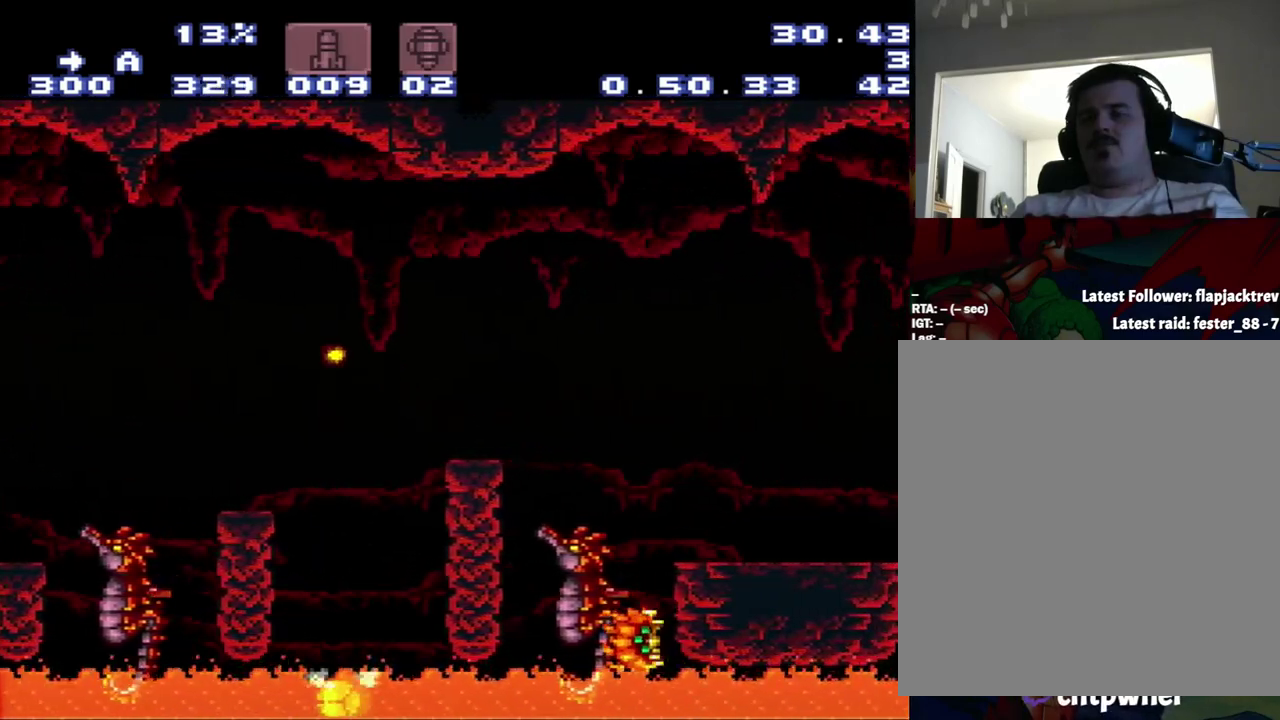
{"buttons": ["A", "DPAD_RIGHT"], "events": []}
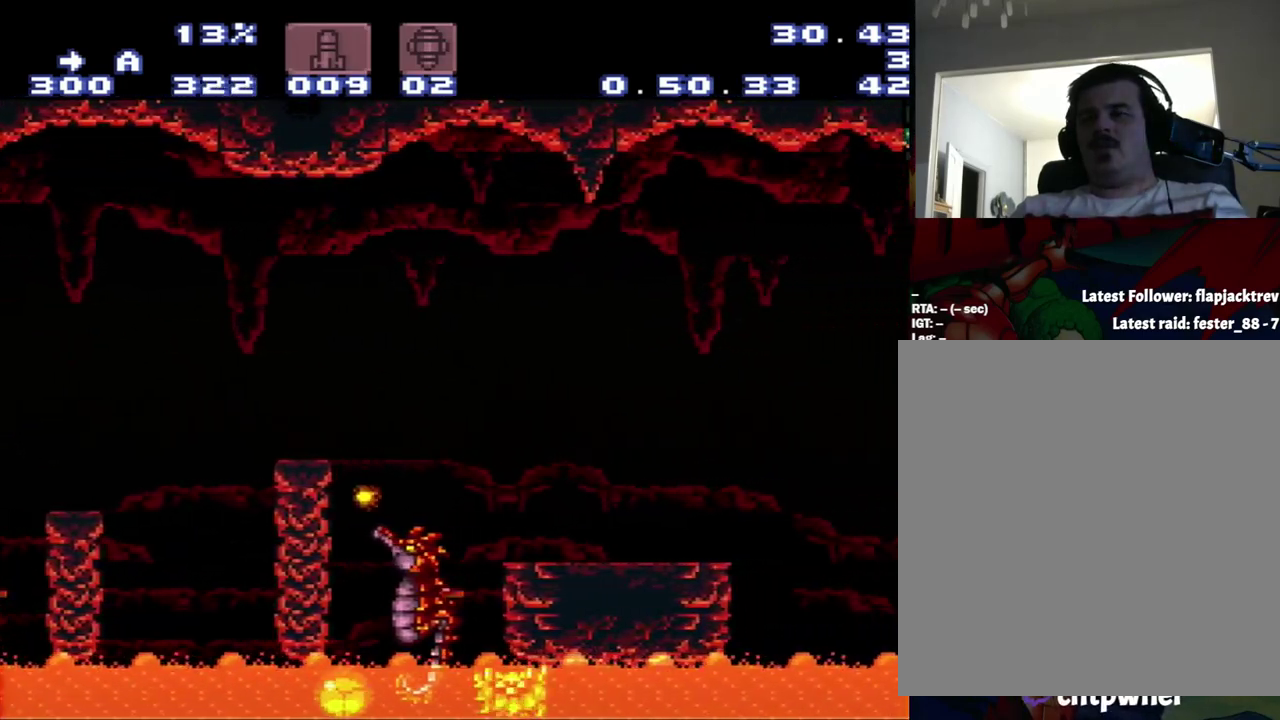
{"buttons": ["DPAD_UP"], "events": [[250, "DPAD_RIGHT", "up"], [300, "A", "up"], [333, "DPAD_UP", "down"]]}
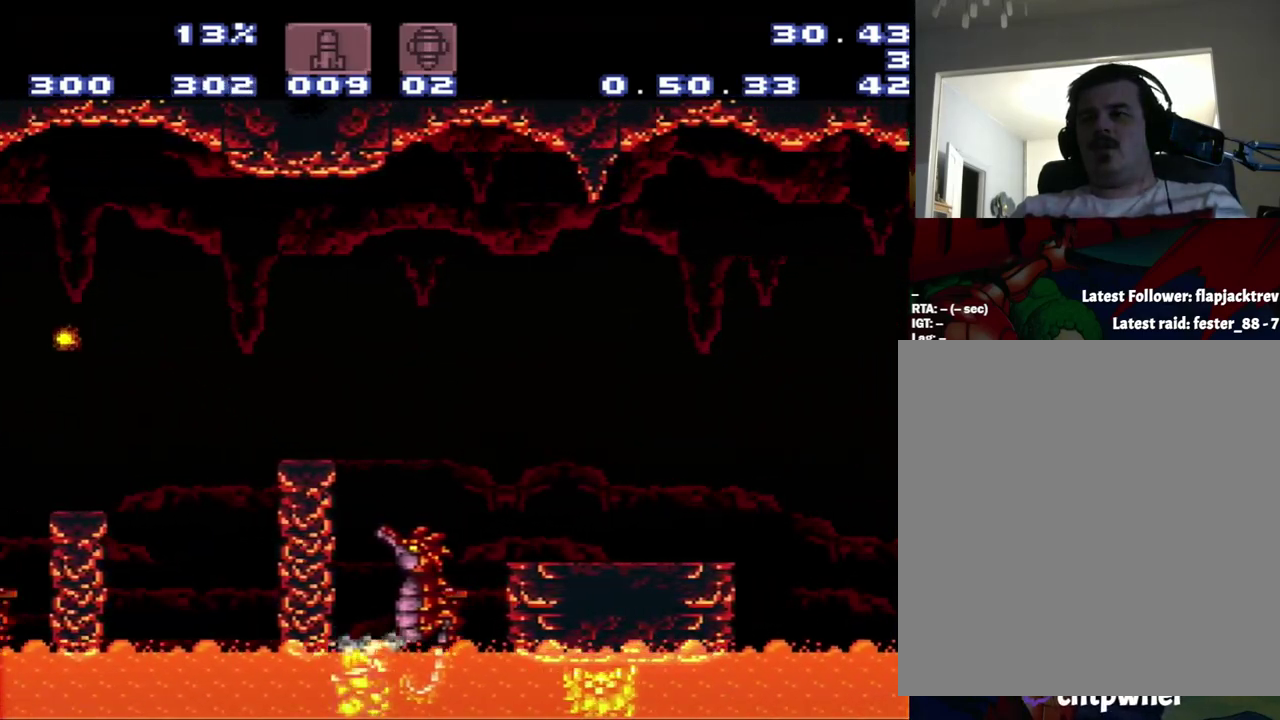
{"buttons": [], "events": [[17, "DPAD_UP", "up"], [50, "DPAD_RIGHT", "down"], [333, "DPAD_RIGHT", "up"]]}
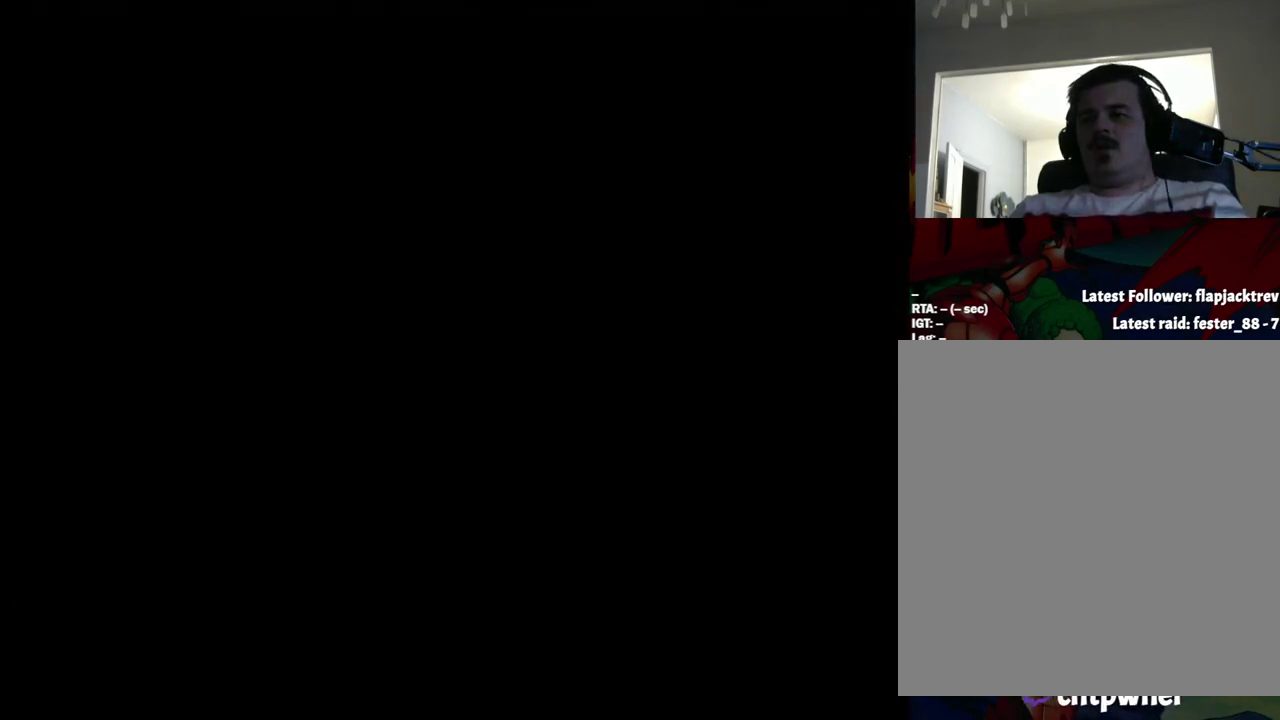
{"buttons": ["A", "DPAD_RIGHT"], "events": [[333, "A", "down"], [350, "DPAD_RIGHT", "down"]]}
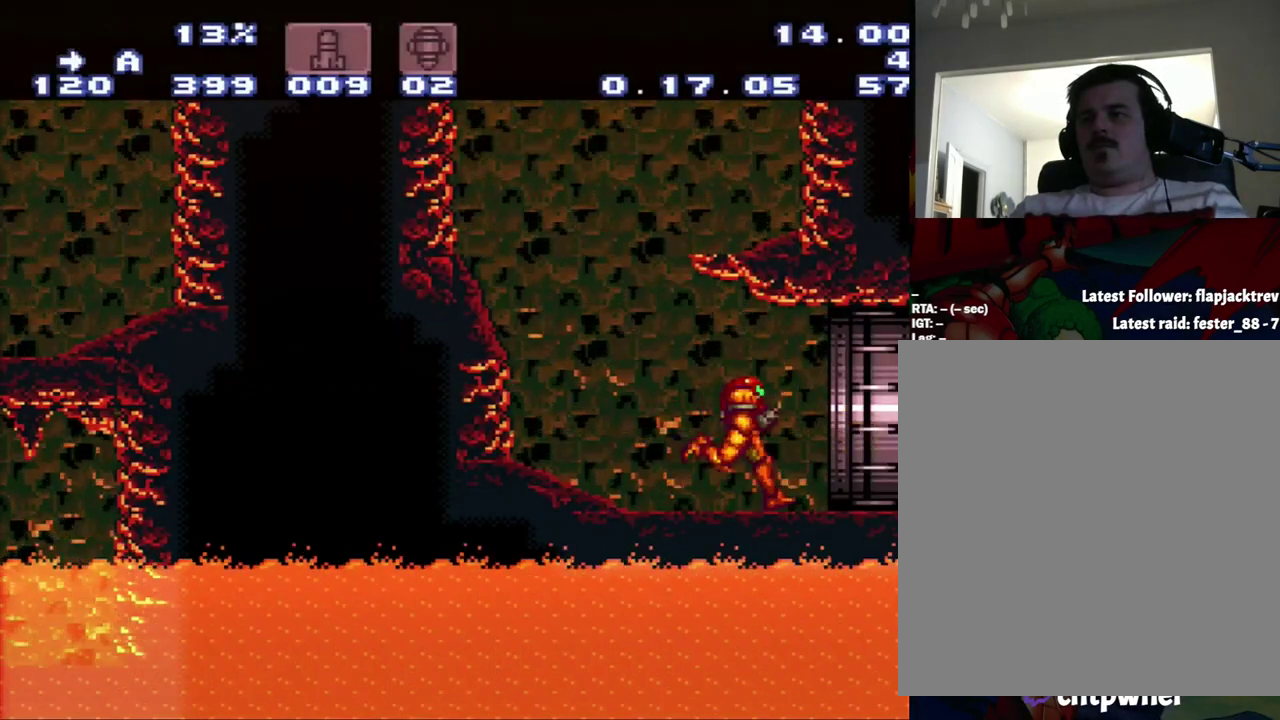
{"buttons": ["A", "DPAD_RIGHT"], "events": []}